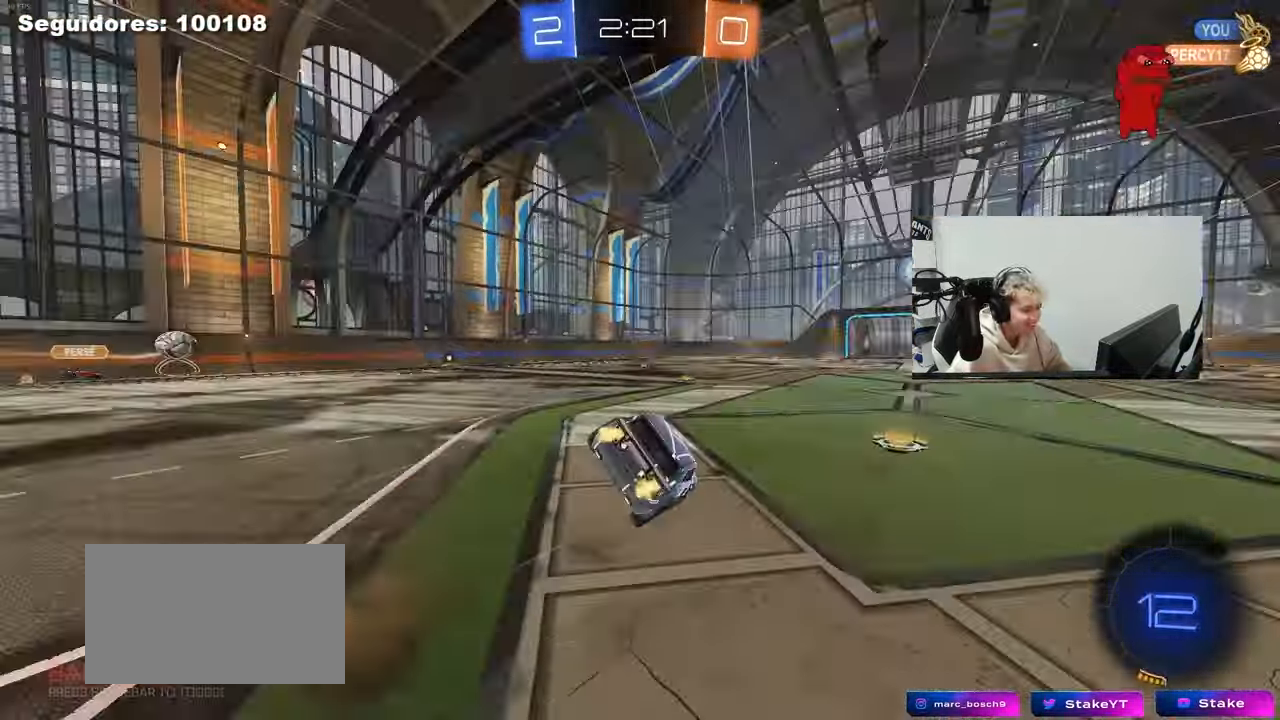
Gameplay with keyboard and mouse; each line is a JSON object with the keys and mouse buttons held at the frame after it. "events" lists presses ("down") and releases ("up") of "1", "2", "3", "4", "5", "a", "alt", "c", "caps_lock", "ctrl", "d", "e", "f", "g", "q", "r", "s", "shift", "space", "t", "tab", "v", "w", "x", "z", "mouse_left", "mouse_wheel" and "mouse_right" between this image and that frame as [ms after this image, input, new state], when the widget could be followed in between. "mouse_left", "mouse_wheel", "mouse_right" = the "left", "wheel", "right" buttons of the "mouse" list. No other keys are recorded. "wheel" means that the mouse wheel is clicked or scrolled. "mouse_move" is the direction in which the mouse moves at that frame (one of eight, or "still"), when it could be read.
{"keys": ["d", "s", "shift"], "mouse": [], "mouse_move": "still", "events": [[50, "mouse_right", "up"], [50, "space", "up"], [283, "s", "up"], [433, "s", "down"]]}
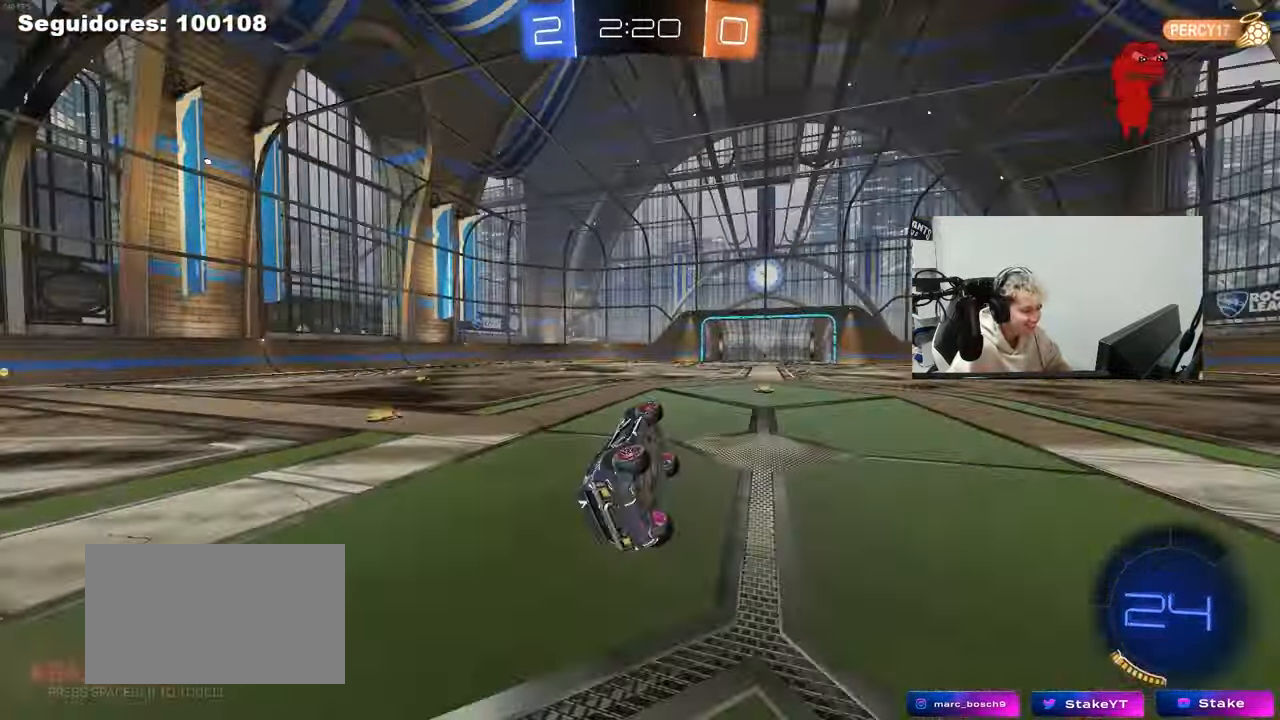
{"keys": ["w"], "mouse": [], "mouse_move": "still", "events": [[33, "space", "down"], [167, "s", "up"], [167, "shift", "up"], [167, "space", "up"], [217, "d", "up"], [400, "w", "down"]]}
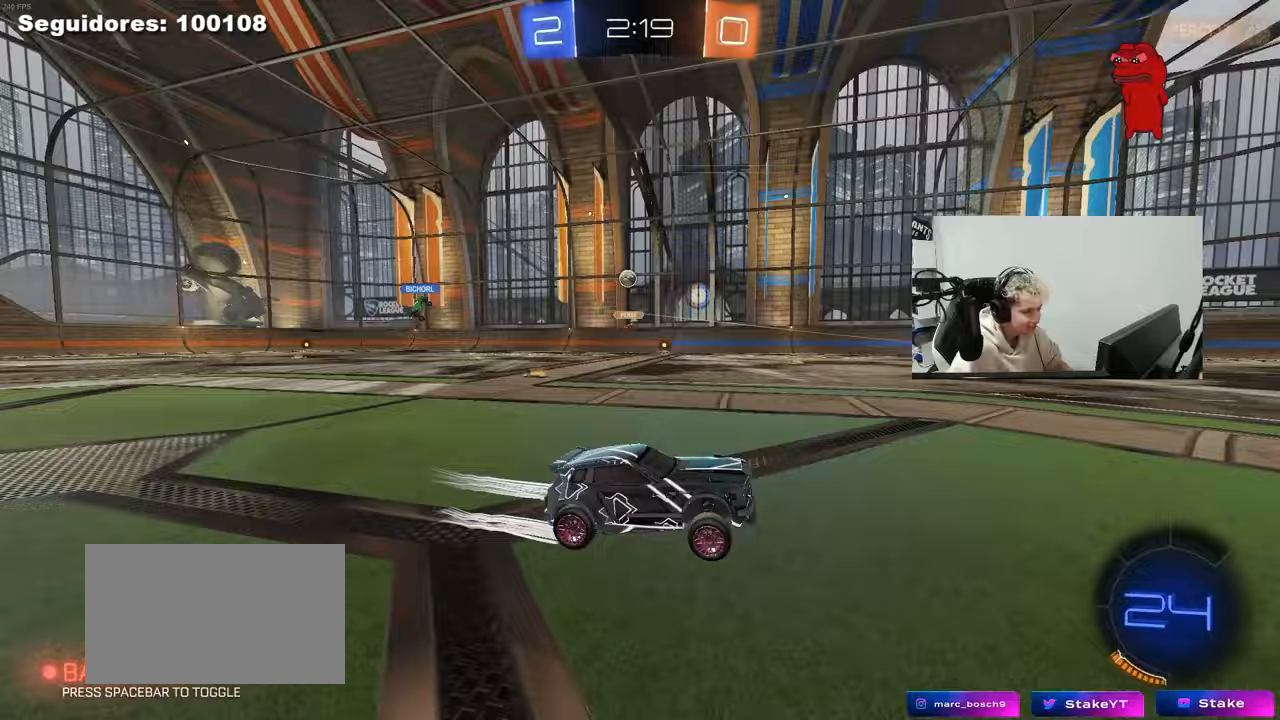
{"keys": ["a", "w"], "mouse": [], "mouse_move": "still", "events": [[83, "a", "down"], [183, "a", "up"], [283, "a", "down"]]}
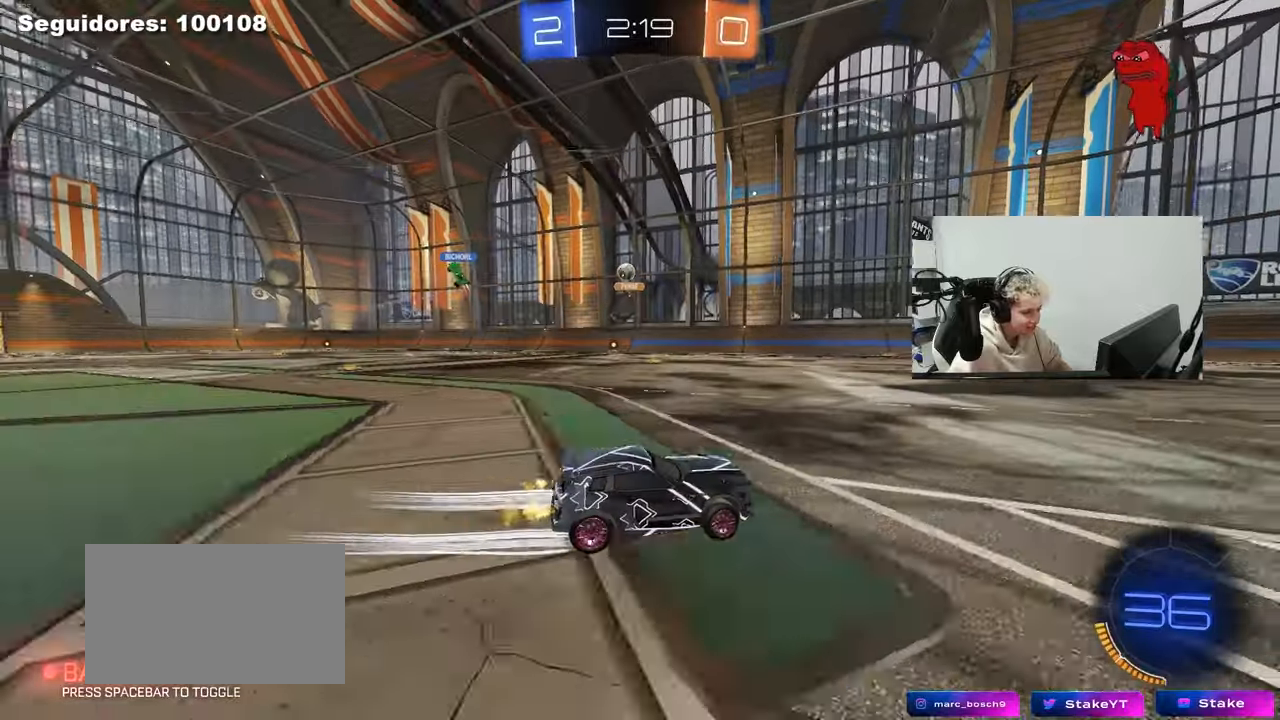
{"keys": ["w"], "mouse": [], "mouse_move": "still", "events": [[100, "a", "up"]]}
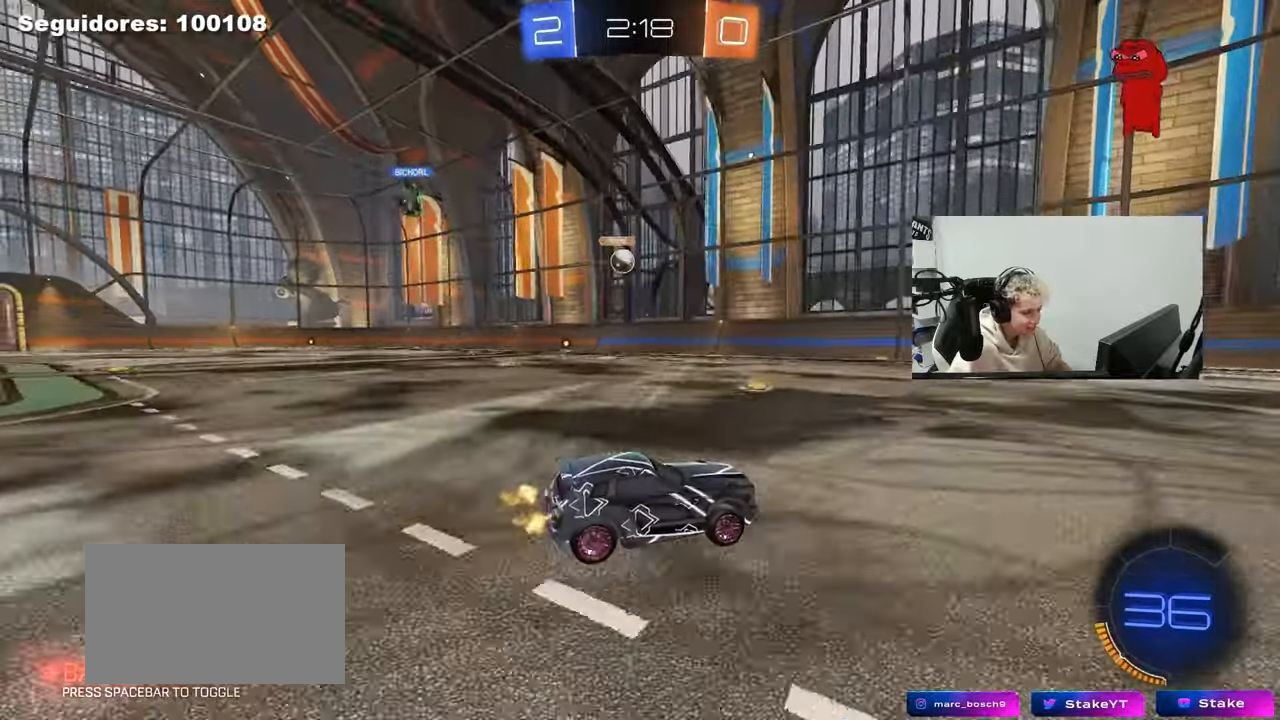
{"keys": ["a", "s"], "mouse": [], "mouse_move": "down-left", "events": [[117, "a", "down"], [117, "w", "up"], [217, "shift", "down"], [300, "w", "down"], [350, "shift", "up"], [450, "s", "down"], [450, "w", "up"]]}
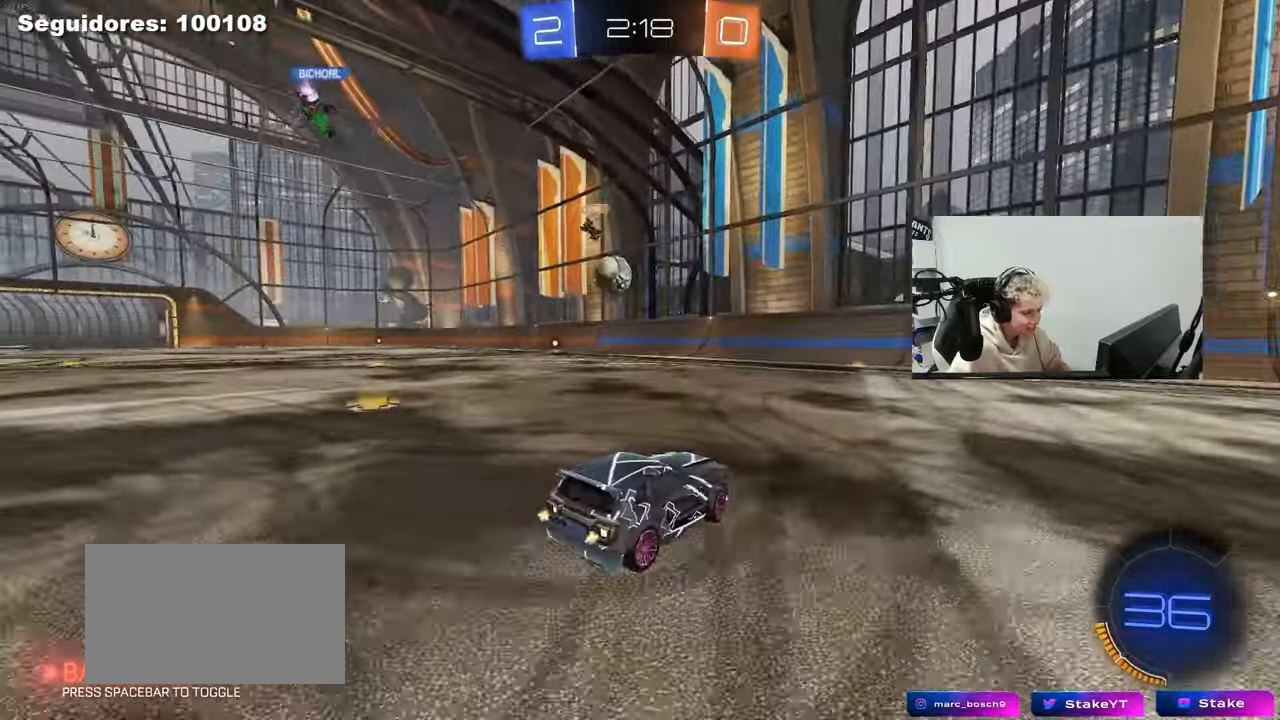
{"keys": [], "mouse": ["left"], "mouse_move": "right", "events": [[83, "s", "up"], [183, "mouse_left", "down"], [183, "w", "down"], [233, "w", "up"], [283, "mouse_right", "down"], [317, "d", "down"], [317, "s", "down"], [367, "a", "up"], [367, "s", "up"], [417, "d", "up"], [417, "mouse_right", "up"]]}
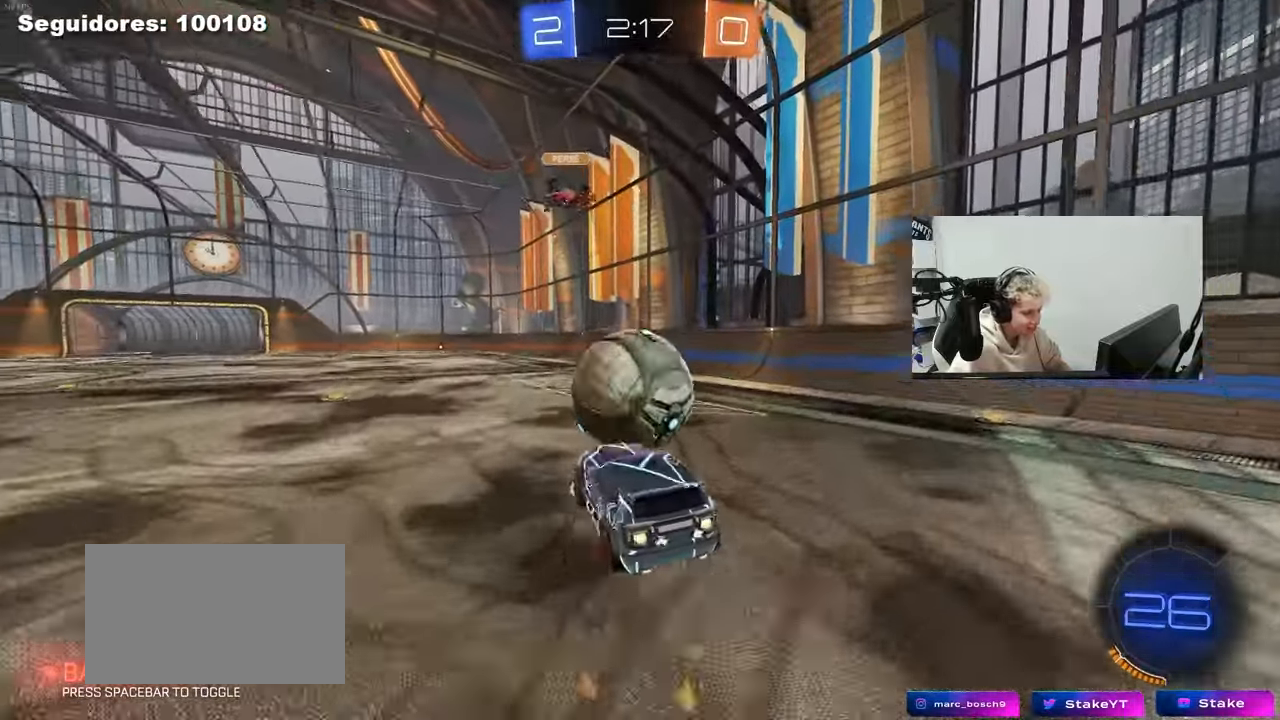
{"keys": ["d", "s", "shift"], "mouse": ["left"], "mouse_move": "still", "events": [[50, "d", "down"], [50, "shift", "down"], [50, "w", "down"], [100, "mouse_right", "down"], [200, "s", "down"], [200, "w", "up"], [283, "mouse_right", "up"]]}
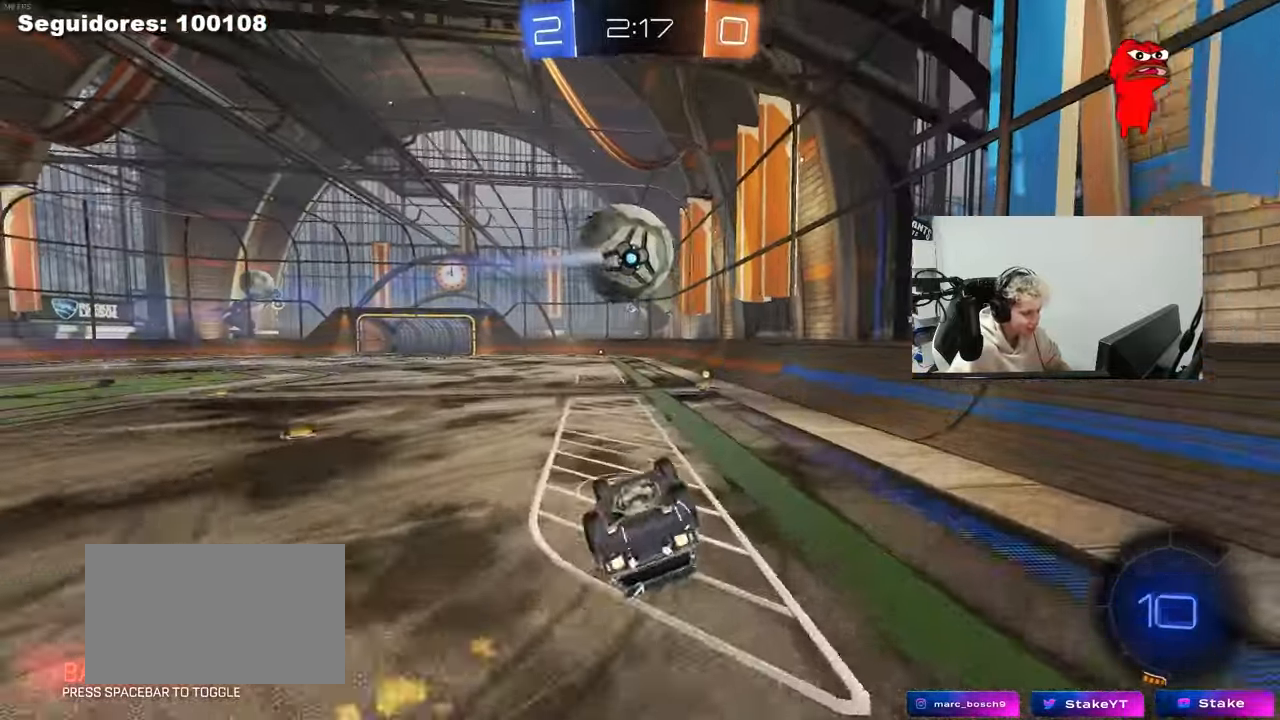
{"keys": ["a", "shift"], "mouse": [], "mouse_move": "still", "events": [[17, "shift", "up"], [117, "mouse_left", "up"], [250, "shift", "down"], [350, "a", "down"], [350, "d", "up"], [350, "s", "up"], [350, "shift", "up"], [450, "shift", "down"]]}
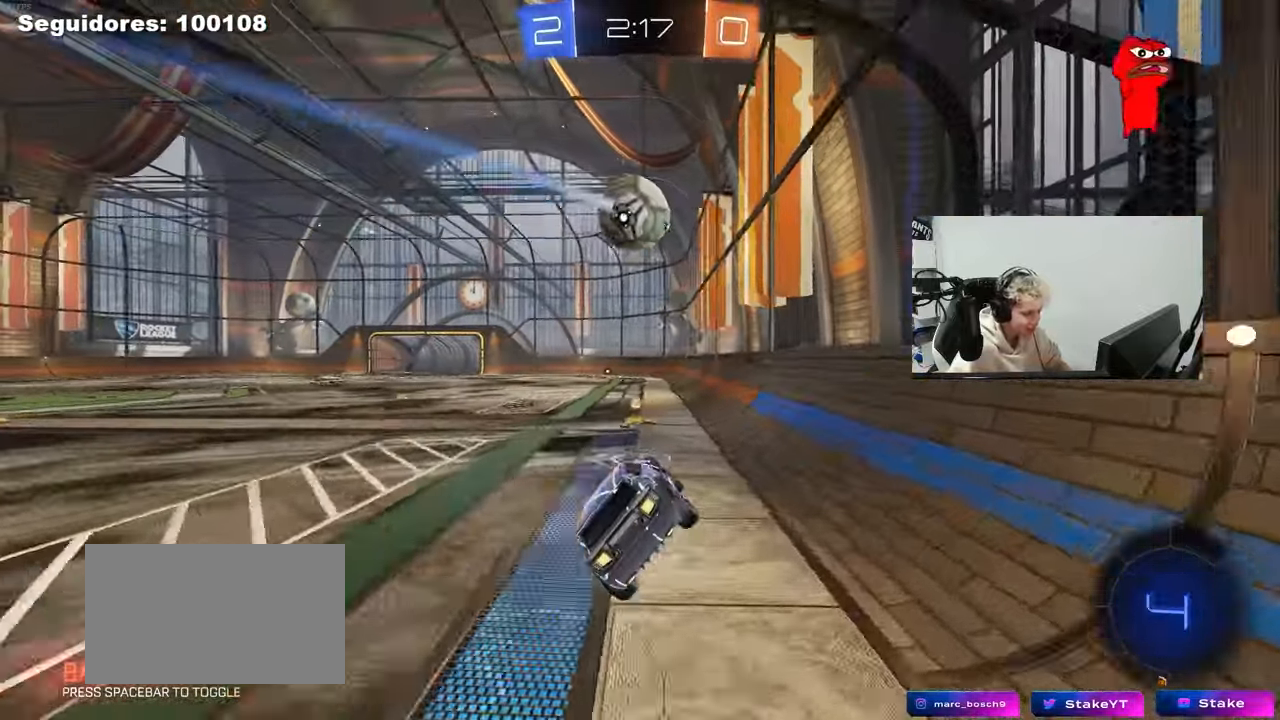
{"keys": ["w"], "mouse": ["left"], "mouse_move": "still", "events": [[50, "a", "up"], [50, "shift", "up"], [233, "mouse_left", "down"], [233, "w", "down"], [283, "a", "down"], [417, "a", "up"]]}
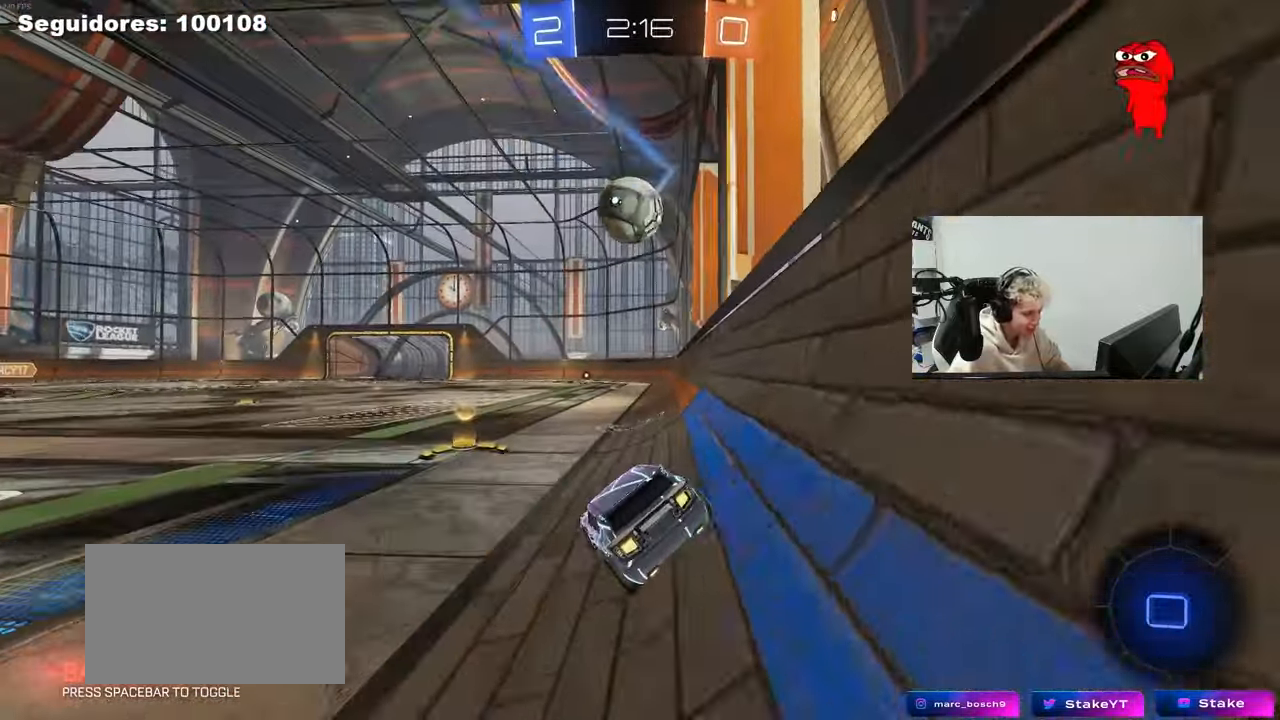
{"keys": ["w"], "mouse": ["left"], "mouse_move": "still", "events": [[50, "a", "down"], [150, "a", "up"], [200, "d", "down"], [333, "d", "up"]]}
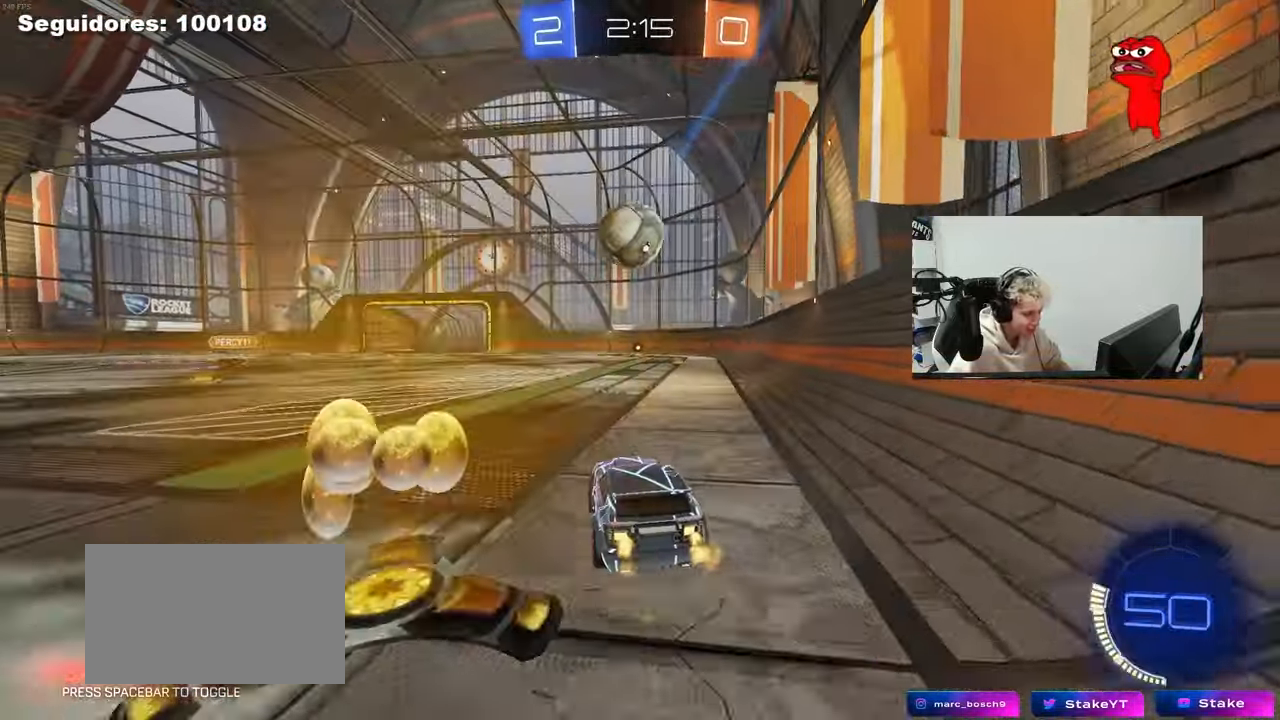
{"keys": ["d", "q", "s"], "mouse": [], "mouse_move": "up", "events": [[117, "d", "down"], [117, "mouse_right", "down"], [117, "w", "up"], [167, "q", "down"], [167, "w", "down"], [217, "s", "down"], [217, "w", "up"], [350, "mouse_left", "up"], [350, "mouse_right", "up"]]}
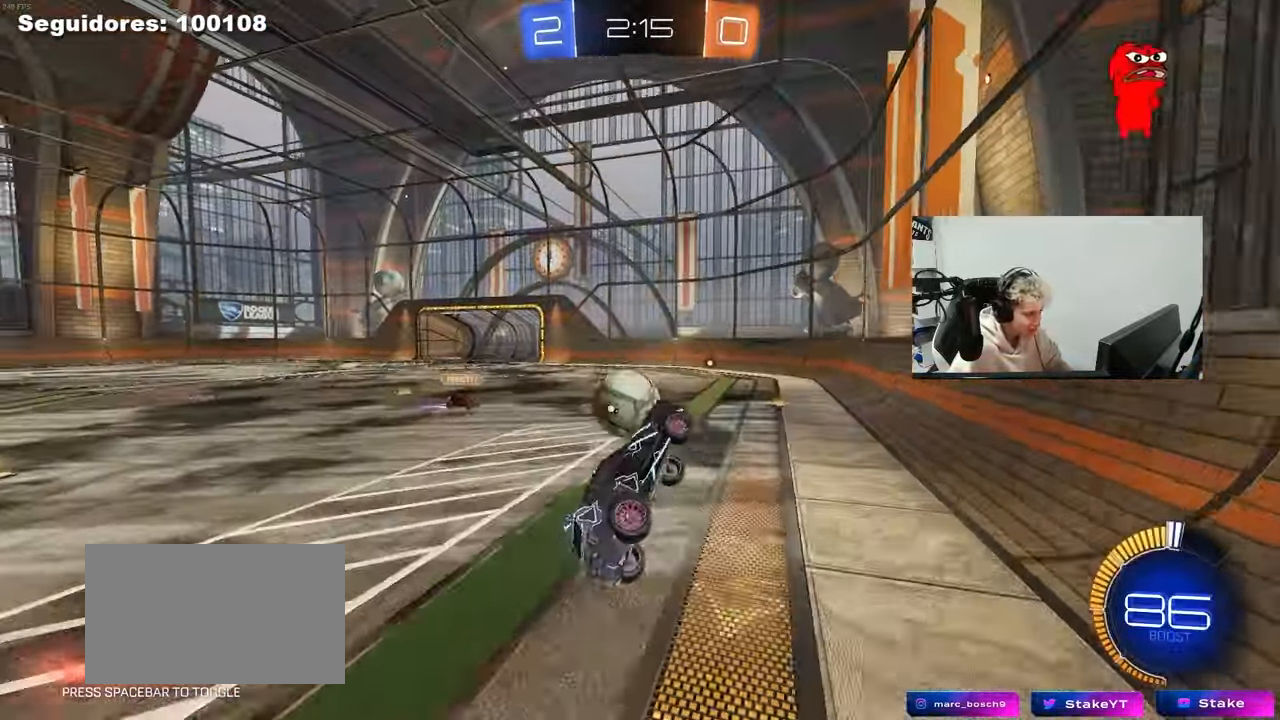
{"keys": ["a", "s", "shift"], "mouse": [], "mouse_move": "still", "events": [[33, "mouse_left", "down"], [133, "q", "up"], [133, "s", "up"], [183, "d", "up"], [267, "d", "down"], [317, "d", "up"], [367, "a", "down"], [367, "shift", "down"], [417, "s", "down"], [467, "mouse_left", "up"]]}
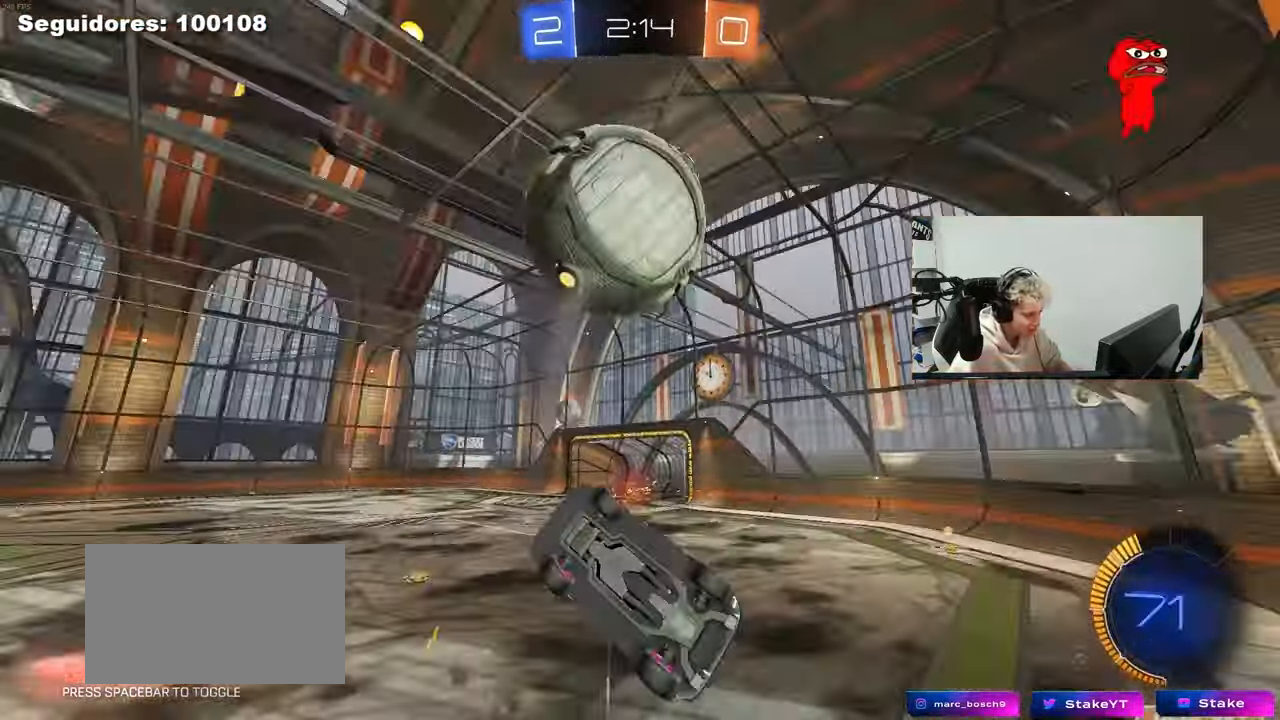
{"keys": ["space"], "mouse": [], "mouse_move": "still", "events": [[150, "d", "down"], [250, "shift", "up"], [283, "a", "up"], [283, "s", "up"], [333, "d", "up"], [333, "space", "down"]]}
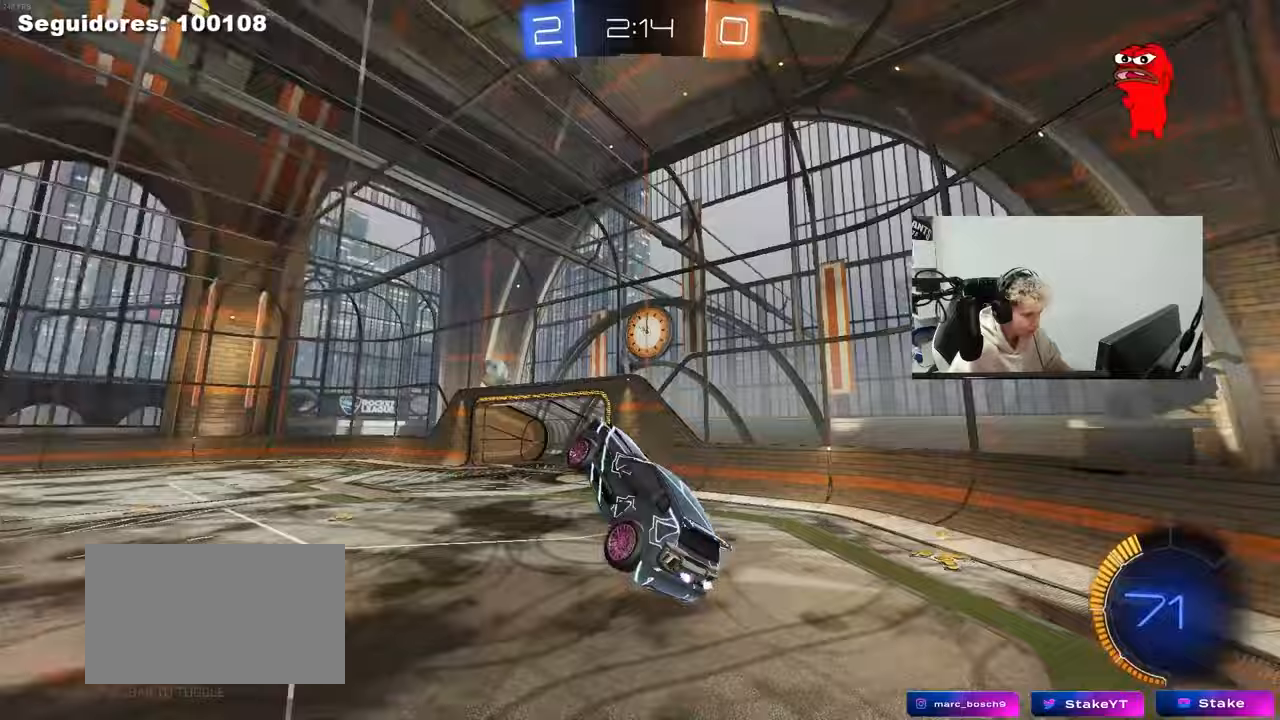
{"keys": ["a", "w"], "mouse": [], "mouse_move": "still", "events": [[33, "d", "down"], [33, "space", "up"], [33, "w", "down"], [117, "a", "down"], [117, "d", "up"], [117, "shift", "down"], [117, "w", "up"], [217, "shift", "up"], [217, "space", "down"], [217, "w", "down"], [300, "a", "up"], [300, "space", "up"], [300, "w", "up"], [500, "a", "down"], [500, "w", "down"]]}
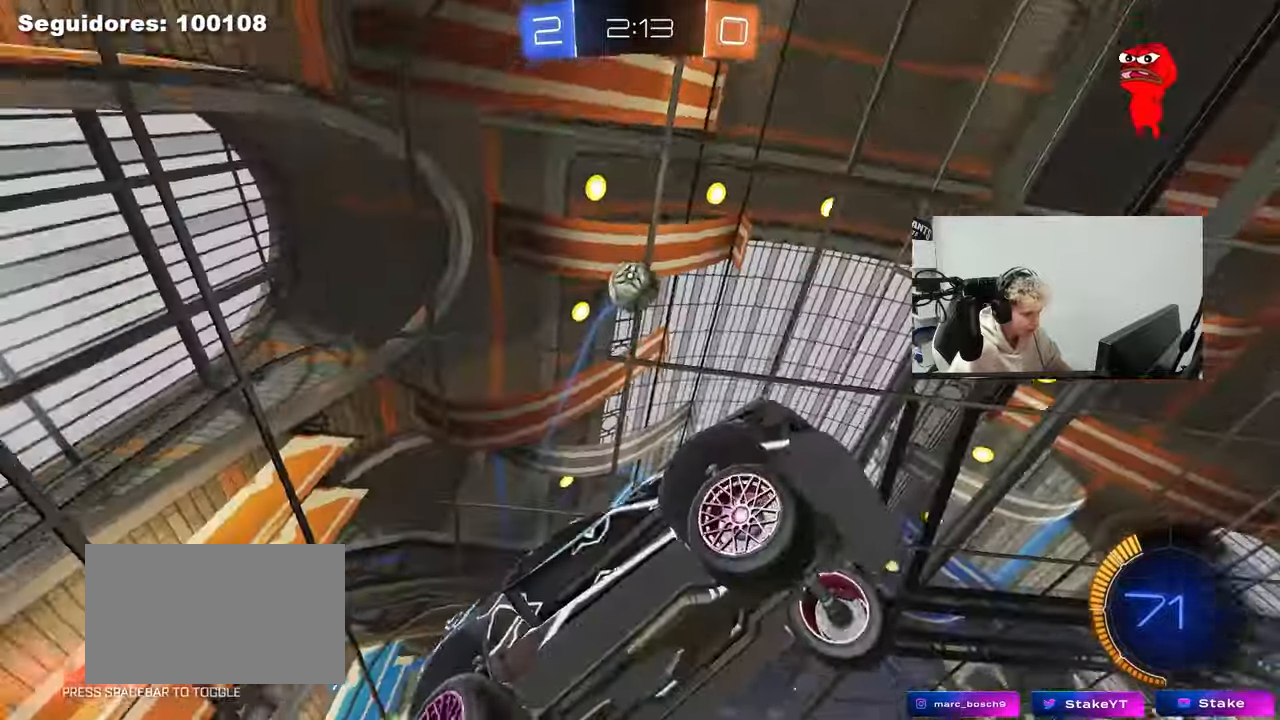
{"keys": ["a"], "mouse": ["left"], "mouse_move": "down", "events": [[183, "w", "up"], [233, "s", "down"], [467, "s", "up"], [500, "mouse_left", "down"]]}
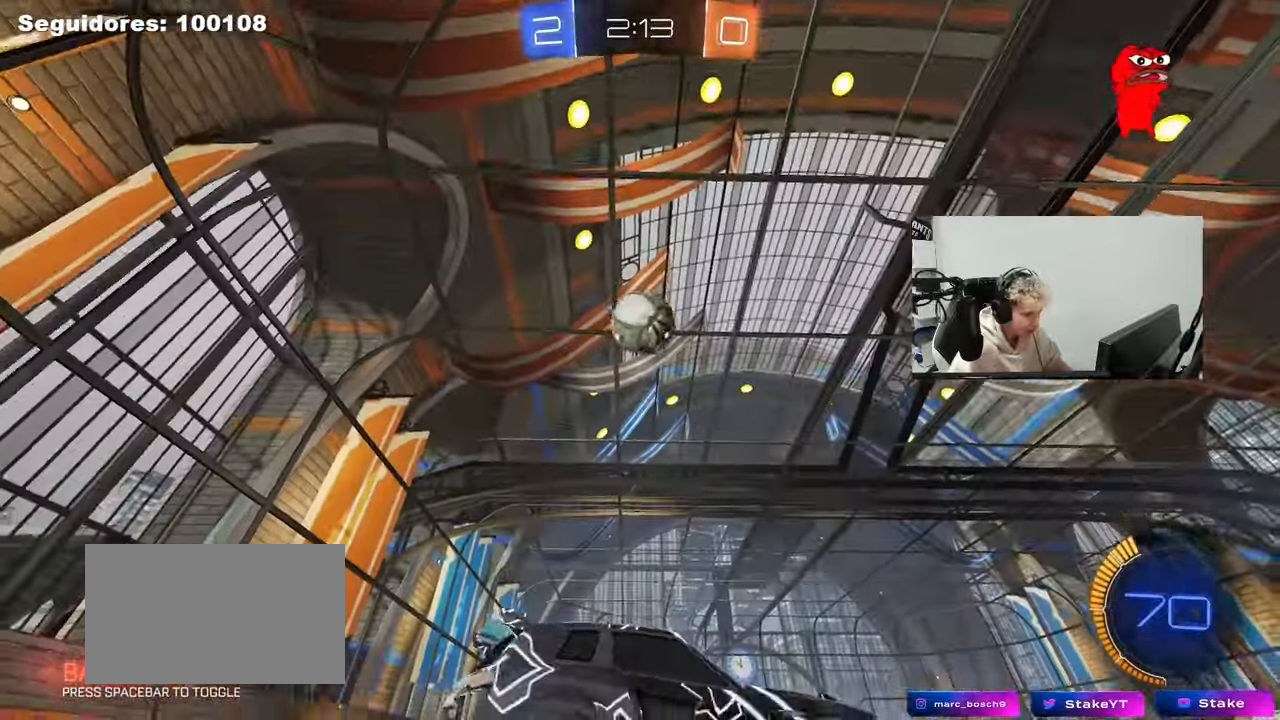
{"keys": ["d", "w"], "mouse": ["left"], "mouse_move": "still", "events": [[50, "w", "down"], [250, "a", "up"], [250, "d", "down"], [283, "d", "up"], [383, "d", "down"]]}
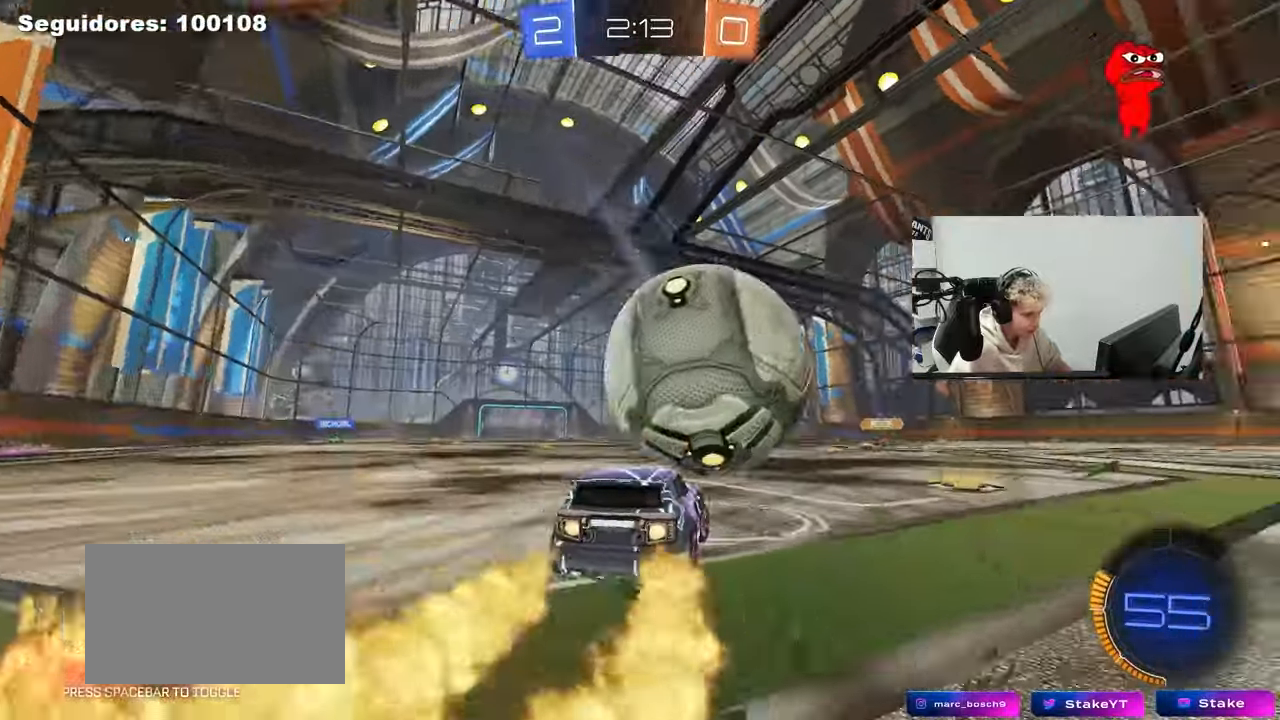
{"keys": ["w"], "mouse": ["left"], "mouse_move": "still", "events": [[300, "d", "up"], [350, "a", "down"], [450, "a", "up"]]}
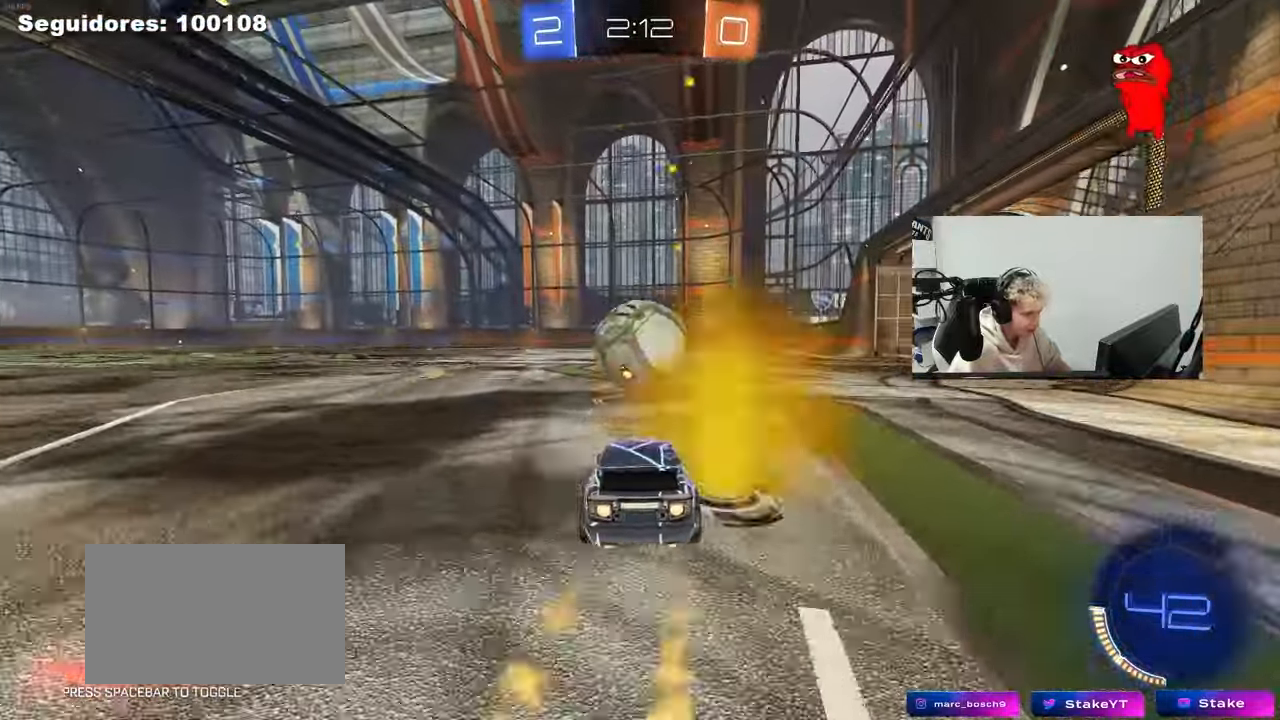
{"keys": ["d"], "mouse": ["left"], "mouse_move": "still", "events": [[33, "a", "down"], [83, "a", "up"], [133, "d", "down"], [133, "mouse_right", "down"], [133, "w", "up"], [233, "d", "up"], [233, "mouse_right", "up"], [267, "a", "down"], [417, "a", "up"], [467, "d", "down"]]}
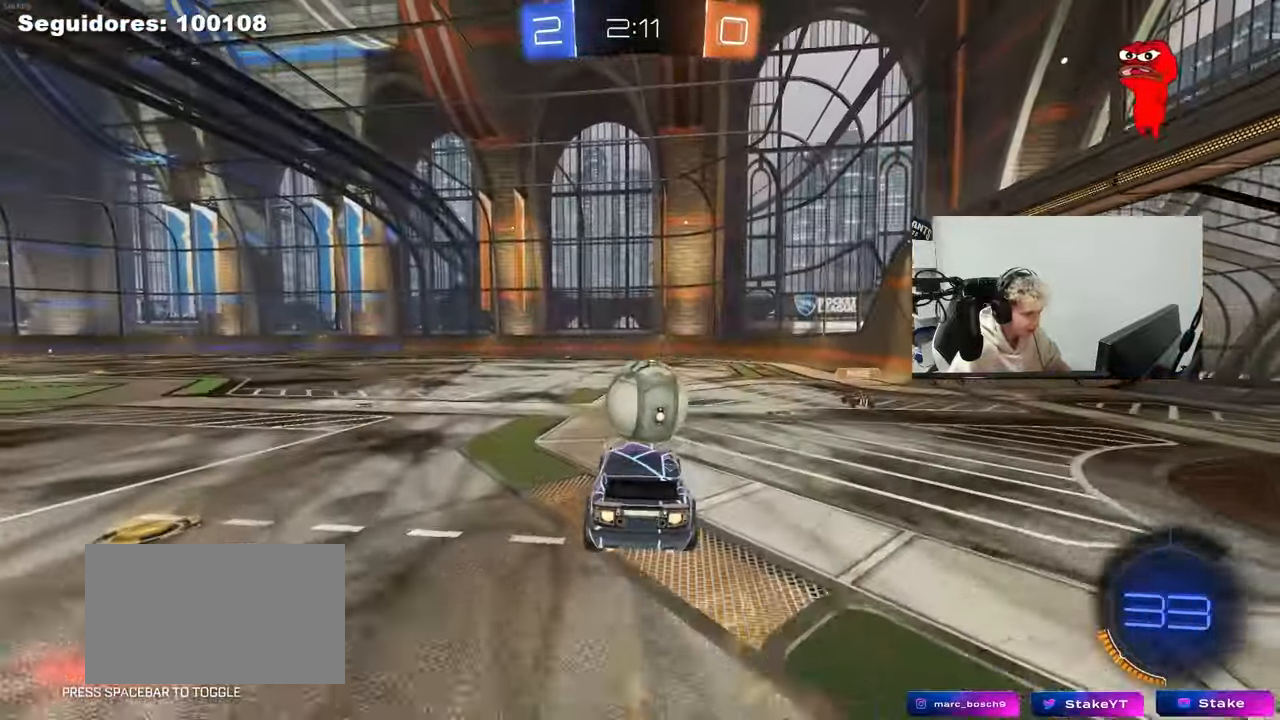
{"keys": ["a"], "mouse": [], "mouse_move": "still", "events": [[50, "d", "up"], [250, "s", "down"], [283, "a", "down"], [383, "shift", "down"], [433, "mouse_left", "up"], [433, "s", "up"], [483, "shift", "up"]]}
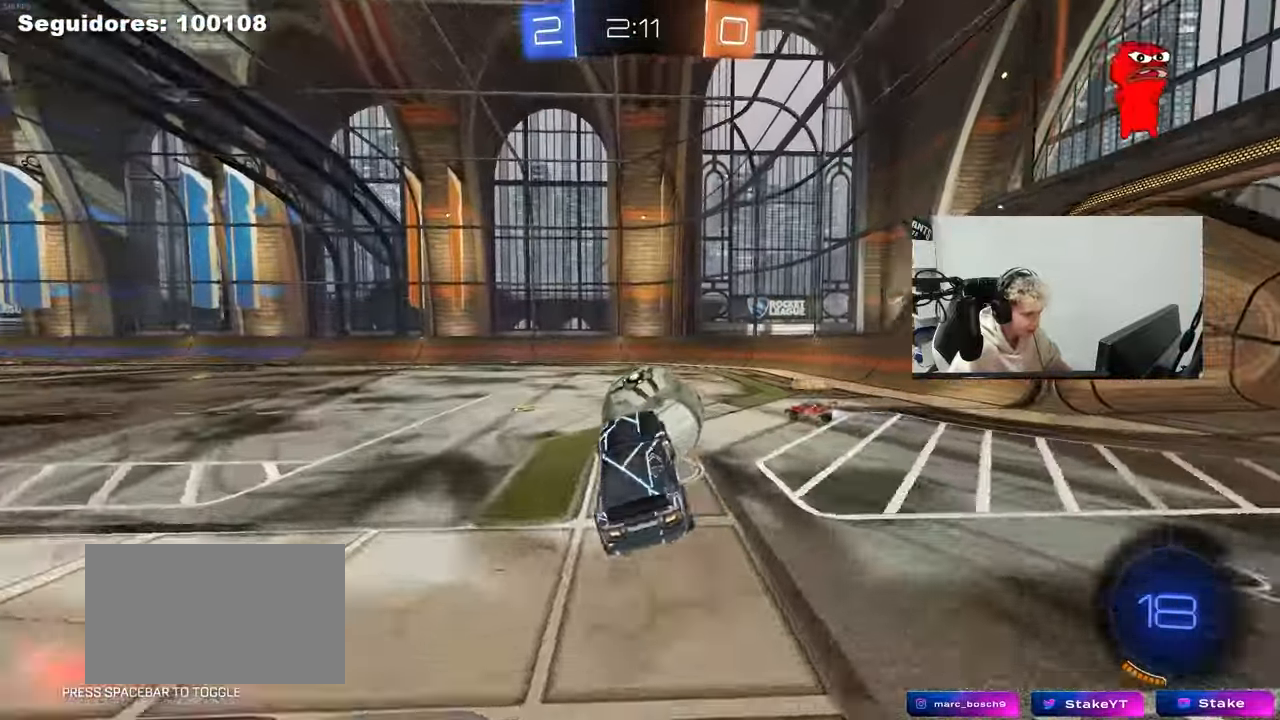
{"keys": ["d", "s", "shift"], "mouse": ["left", "right"], "mouse_move": "still", "events": [[167, "a", "up"], [217, "d", "down"], [217, "mouse_left", "down"], [217, "shift", "down"], [217, "w", "down"], [267, "mouse_right", "down"], [400, "s", "down"], [400, "w", "up"]]}
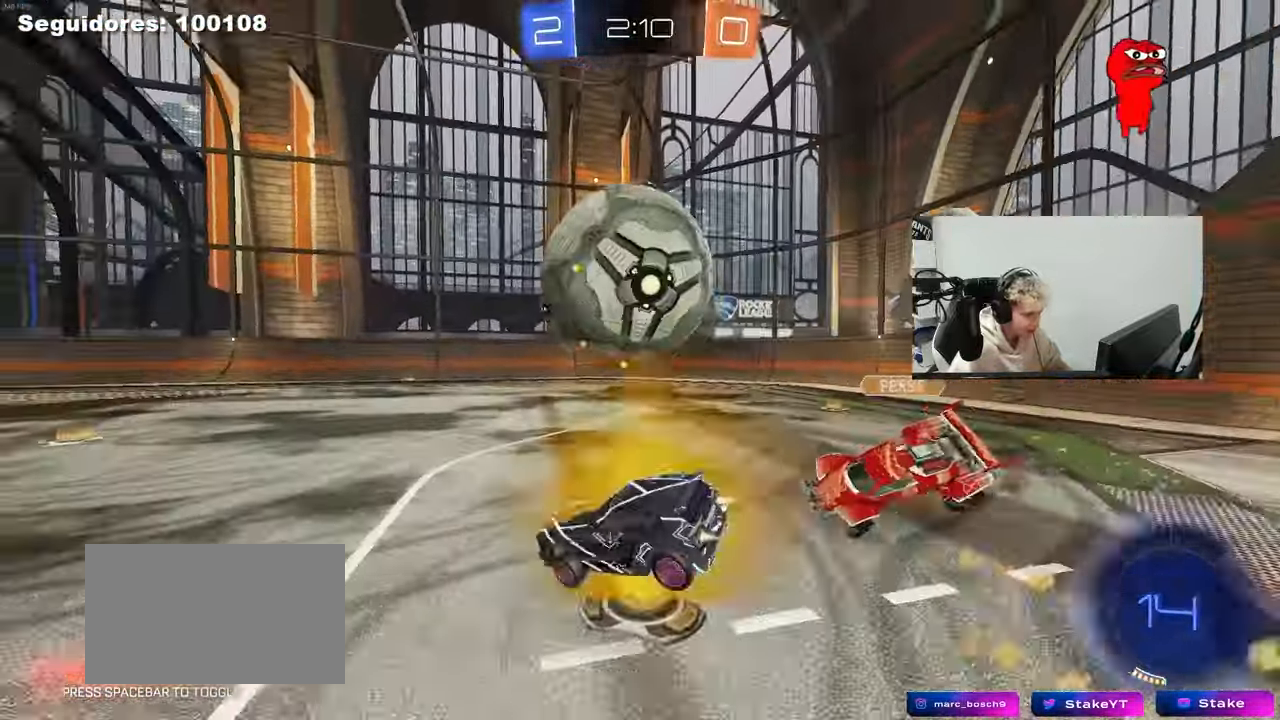
{"keys": ["d", "shift", "space"], "mouse": ["left"], "mouse_move": "still", "events": [[33, "mouse_right", "up"], [133, "s", "up"], [133, "shift", "up"], [183, "shift", "down"], [417, "space", "down"]]}
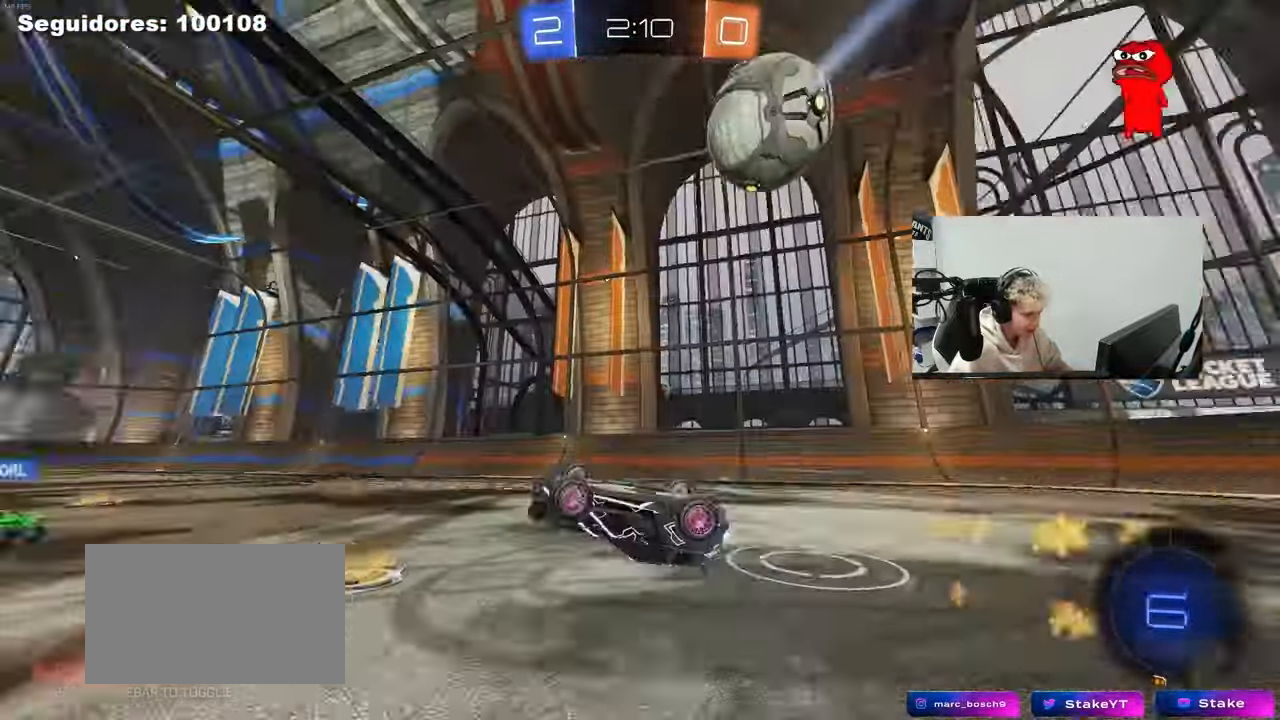
{"keys": ["d", "shift"], "mouse": ["left"], "mouse_move": "still", "events": [[50, "space", "up"], [100, "mouse_left", "up"], [100, "w", "down"], [200, "mouse_left", "down"], [483, "w", "up"]]}
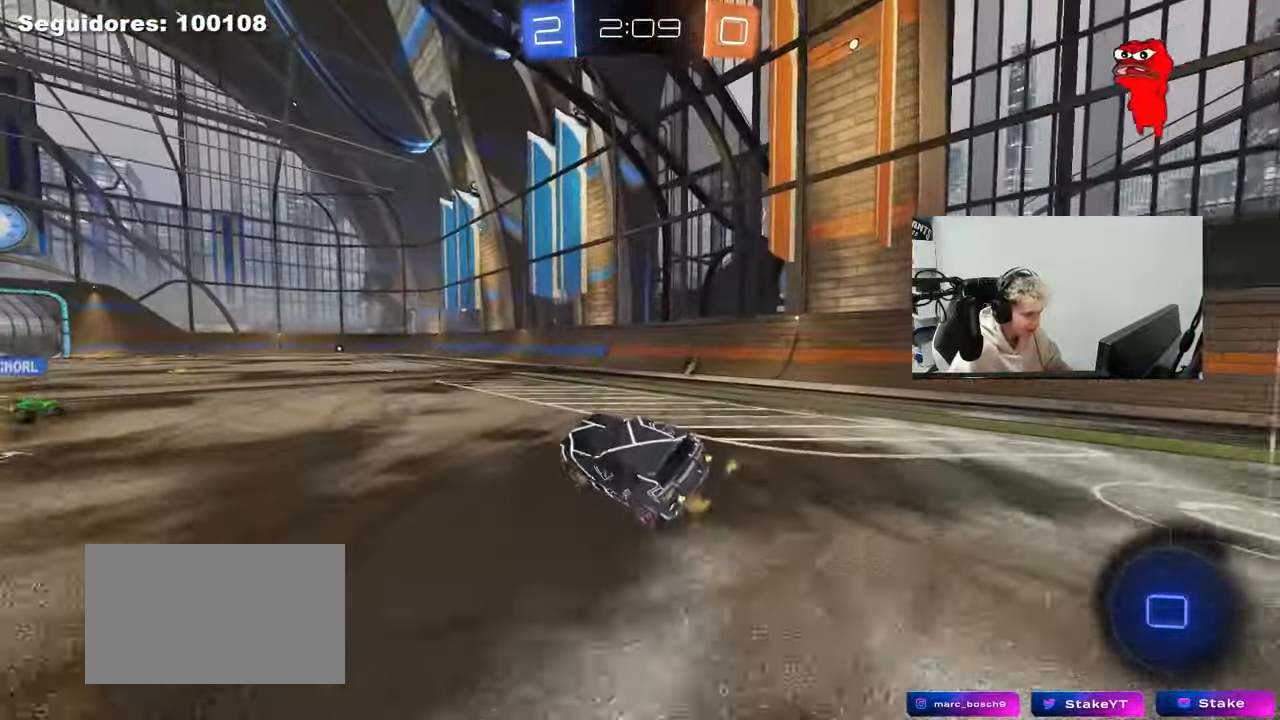
{"keys": ["d", "shift", "w"], "mouse": ["left", "right"], "mouse_move": "still", "events": [[117, "d", "up"], [167, "w", "down"], [250, "mouse_right", "down"], [400, "d", "down"], [400, "mouse_right", "up"], [500, "mouse_right", "down"]]}
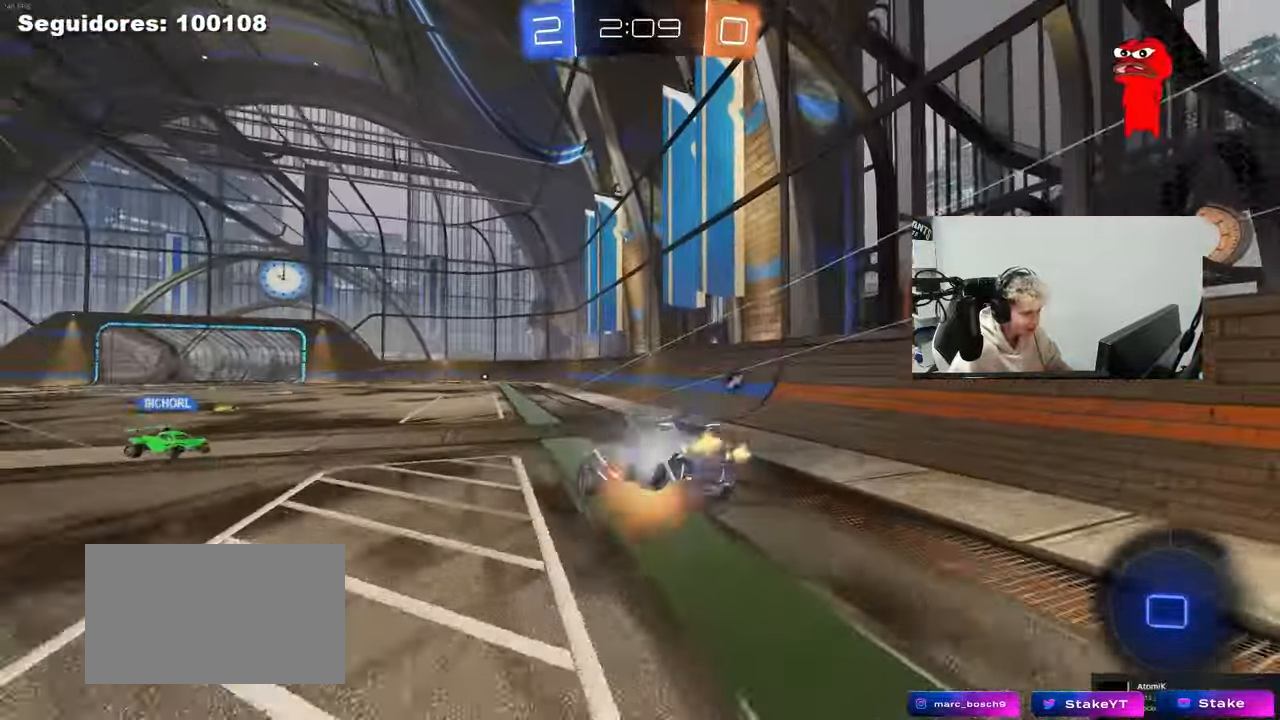
{"keys": ["d", "shift"], "mouse": [], "mouse_move": "still", "events": [[83, "s", "down"], [83, "w", "up"], [183, "mouse_left", "up"], [183, "mouse_right", "up"], [233, "space", "down"], [317, "s", "up"], [417, "space", "up"]]}
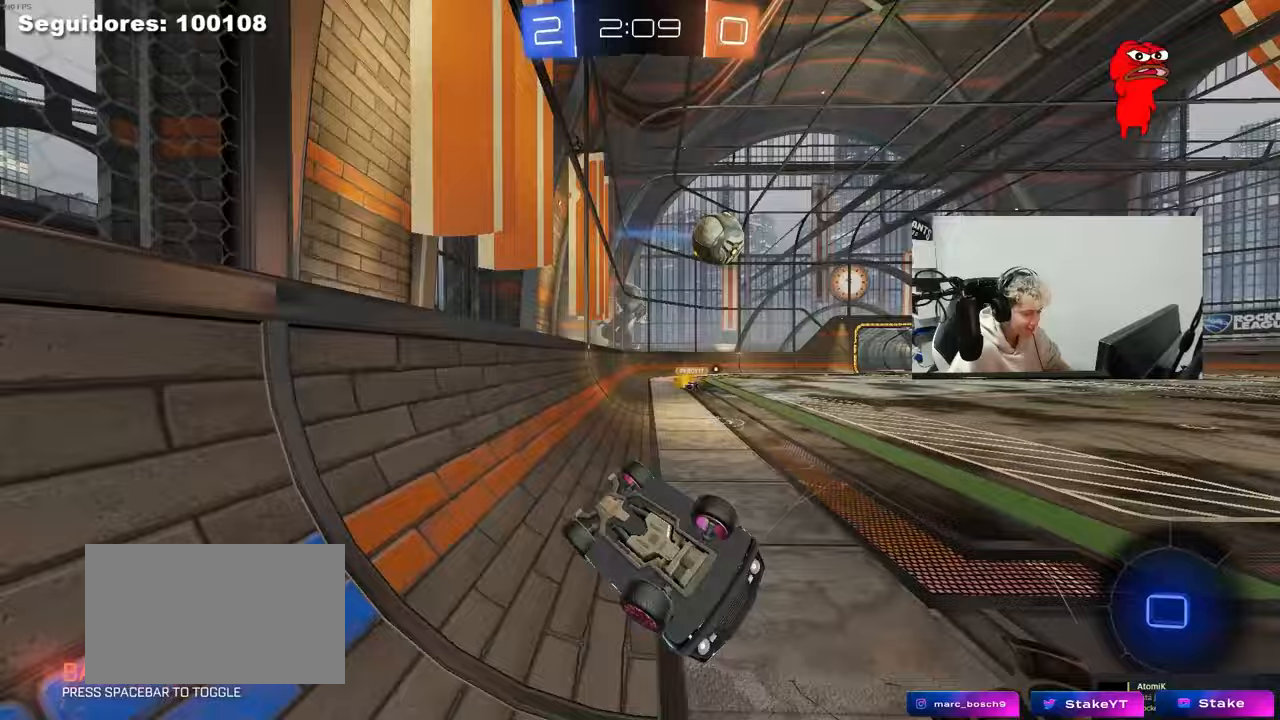
{"keys": [], "mouse": ["right"], "mouse_move": "down-left", "events": [[50, "shift", "up"], [100, "w", "down"], [150, "d", "up"], [333, "a", "down"], [433, "mouse_right", "down"], [433, "w", "up"], [483, "a", "up"]]}
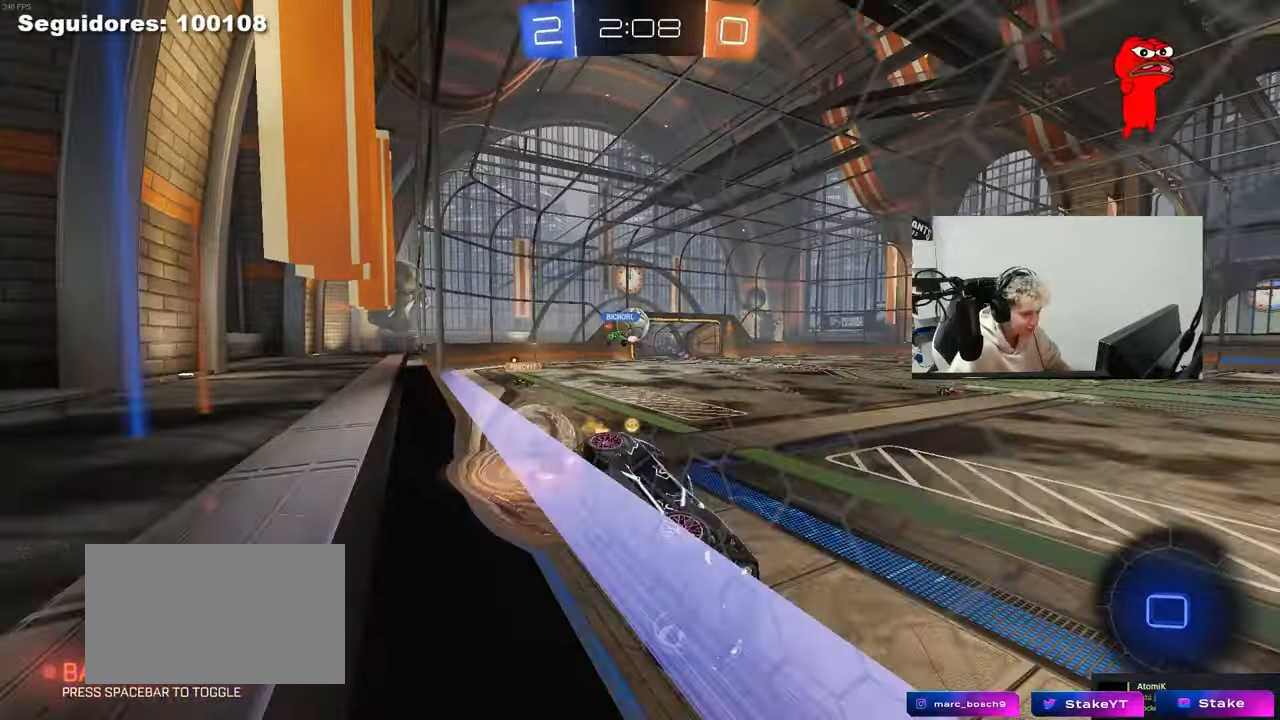
{"keys": ["a"], "mouse": [], "mouse_move": "still", "events": [[67, "d", "down"], [67, "s", "down"], [117, "shift", "down"], [167, "mouse_right", "up"], [250, "shift", "up"], [300, "s", "up"], [350, "a", "down"], [350, "d", "up"]]}
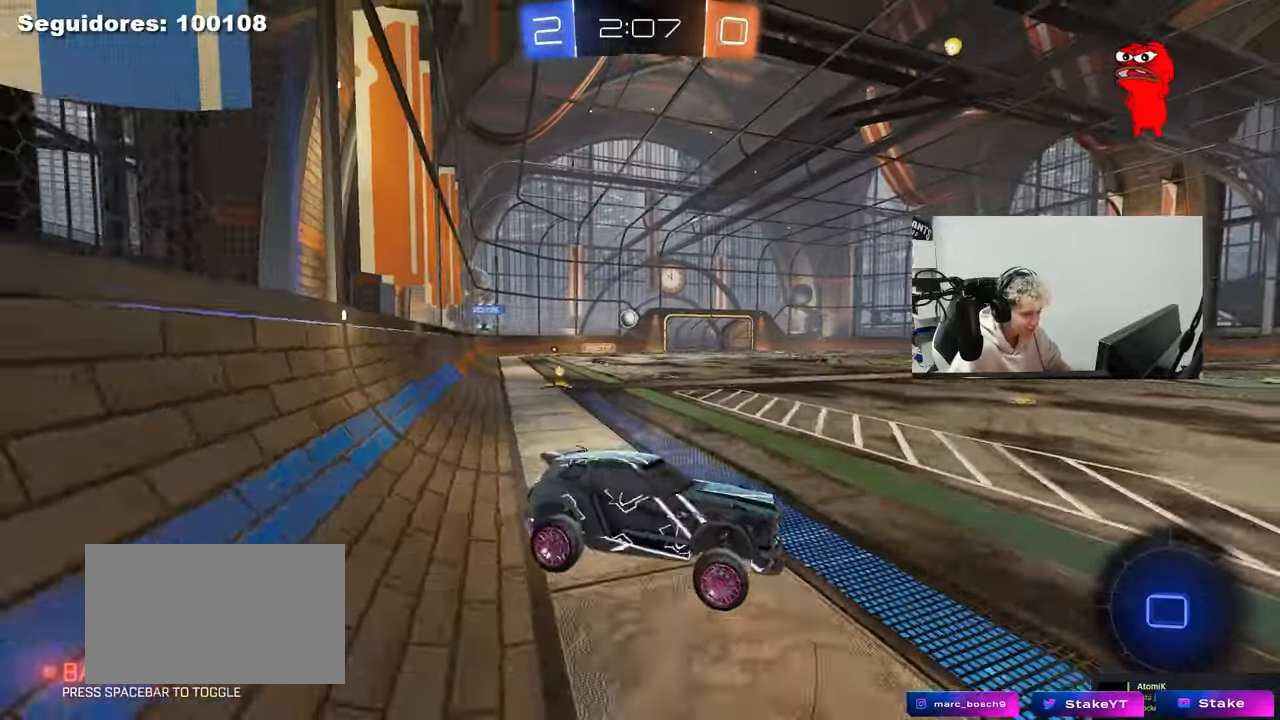
{"keys": ["a", "w"], "mouse": [], "mouse_move": "still", "events": [[133, "w", "down"], [233, "mouse_right", "down"], [367, "mouse_right", "up"]]}
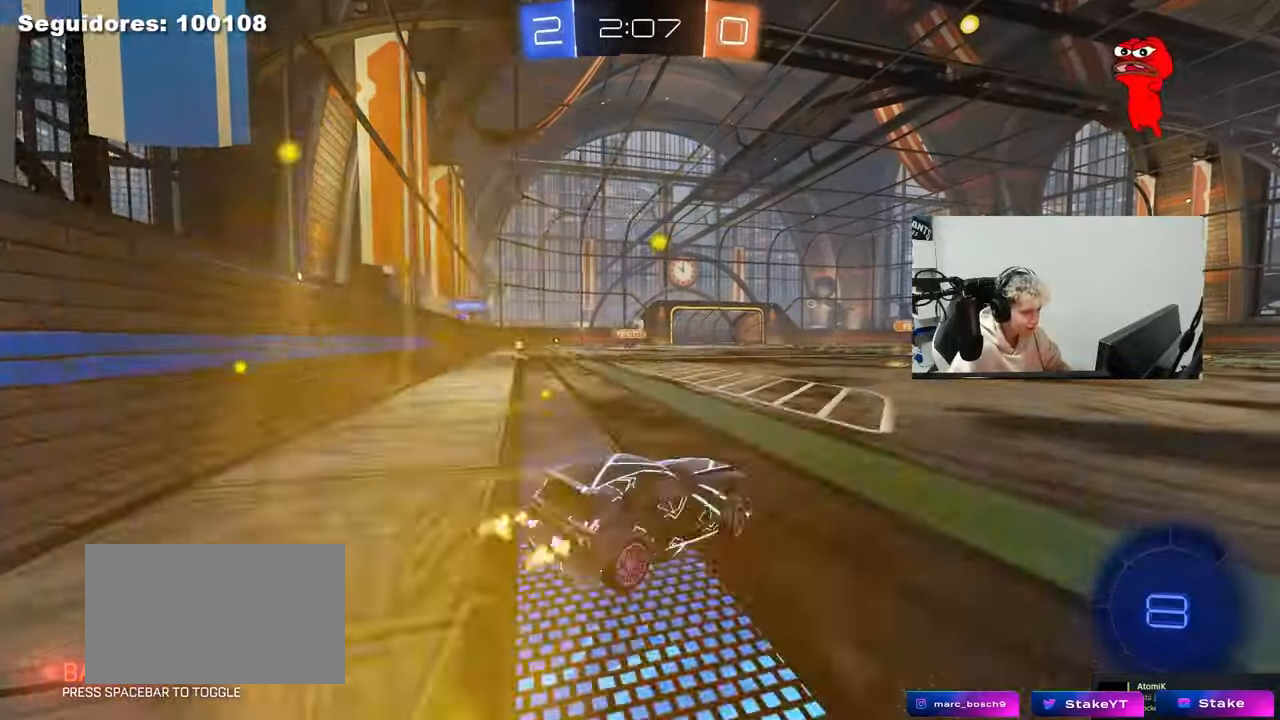
{"keys": ["d", "shift", "w"], "mouse": ["left"], "mouse_move": "still", "events": [[333, "mouse_left", "down"], [383, "mouse_right", "down"], [433, "a", "up"], [433, "d", "down"], [483, "mouse_right", "up"], [483, "shift", "down"]]}
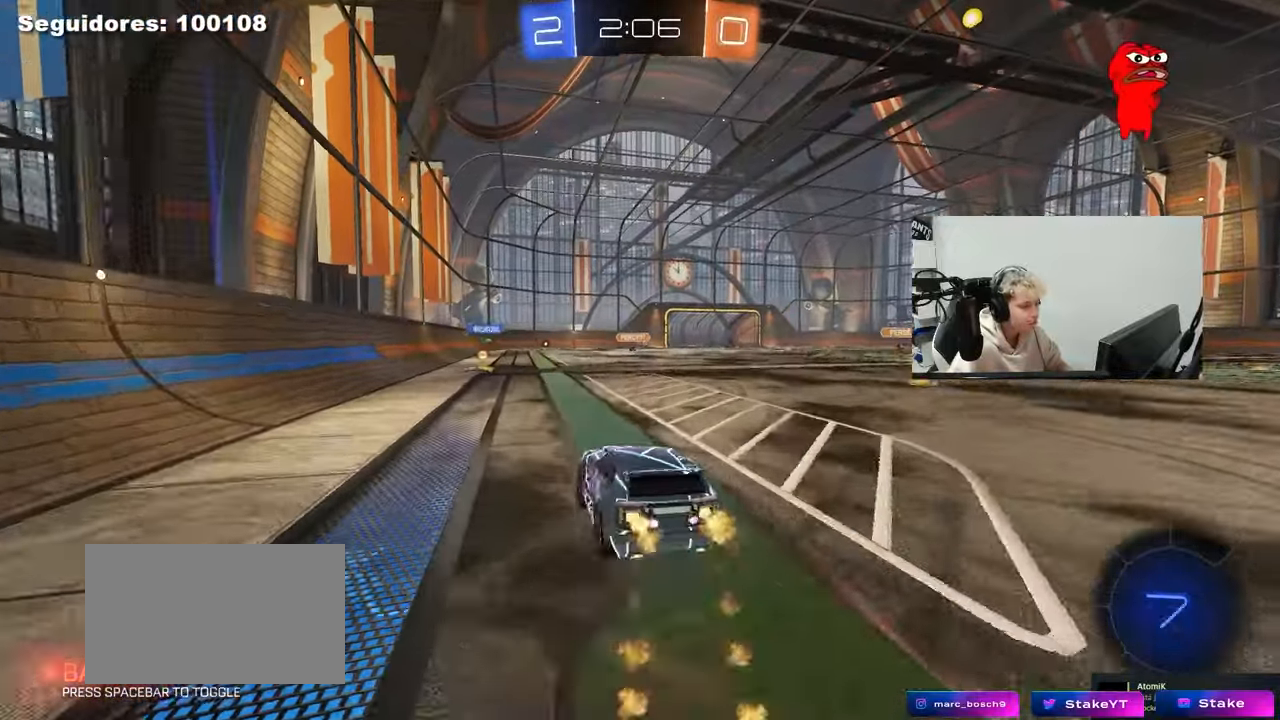
{"keys": ["a", "shift"], "mouse": ["left"], "mouse_move": "still", "events": [[33, "a", "down"], [33, "d", "up"], [33, "mouse_right", "down"], [117, "mouse_right", "up"], [167, "w", "up"], [350, "s", "down"], [500, "s", "up"]]}